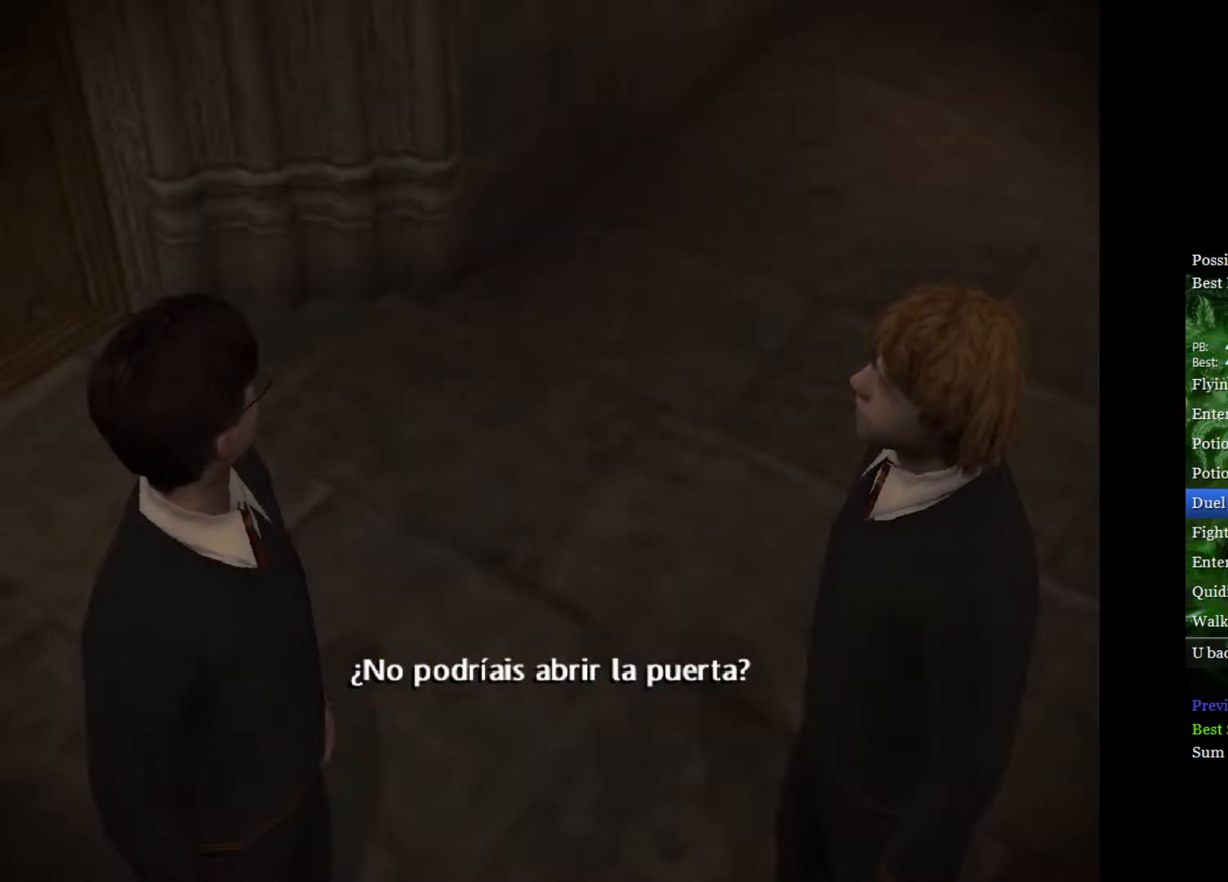
Gameplay with a controller (Xbox layout); each line is a JSON object with the inputs held at the frame after it. "events" lists button and stick changes between this image and that frame as [ms after this image, input, new state], when the widget could be followed in between.
{"buttons": [], "left_stick": "up-left", "right_stick": "center", "events": [[250, "left_stick", "left"], [400, "left_stick", "down-right"], [483, "left_stick", "up-left"]]}
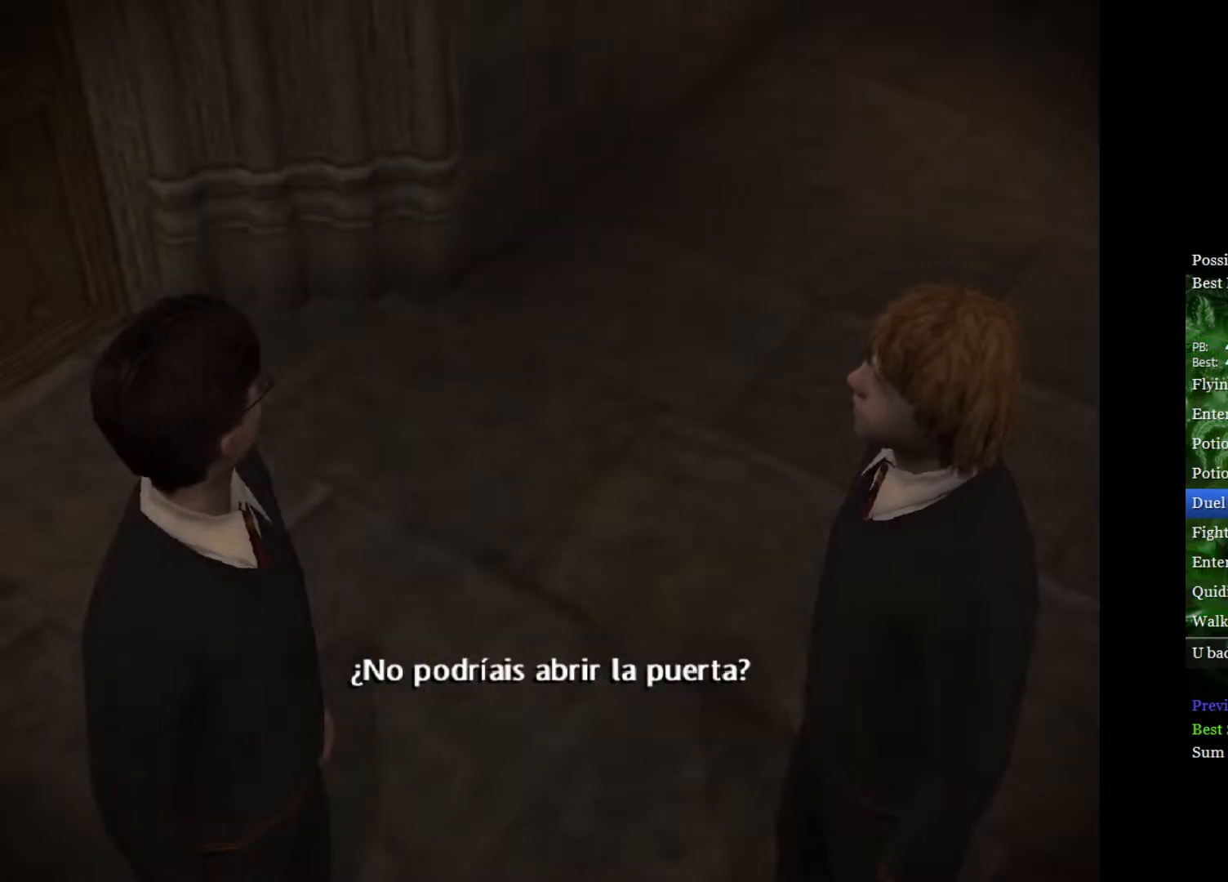
{"buttons": [], "left_stick": "center", "right_stick": "center", "events": [[83, "left_stick", "center"]]}
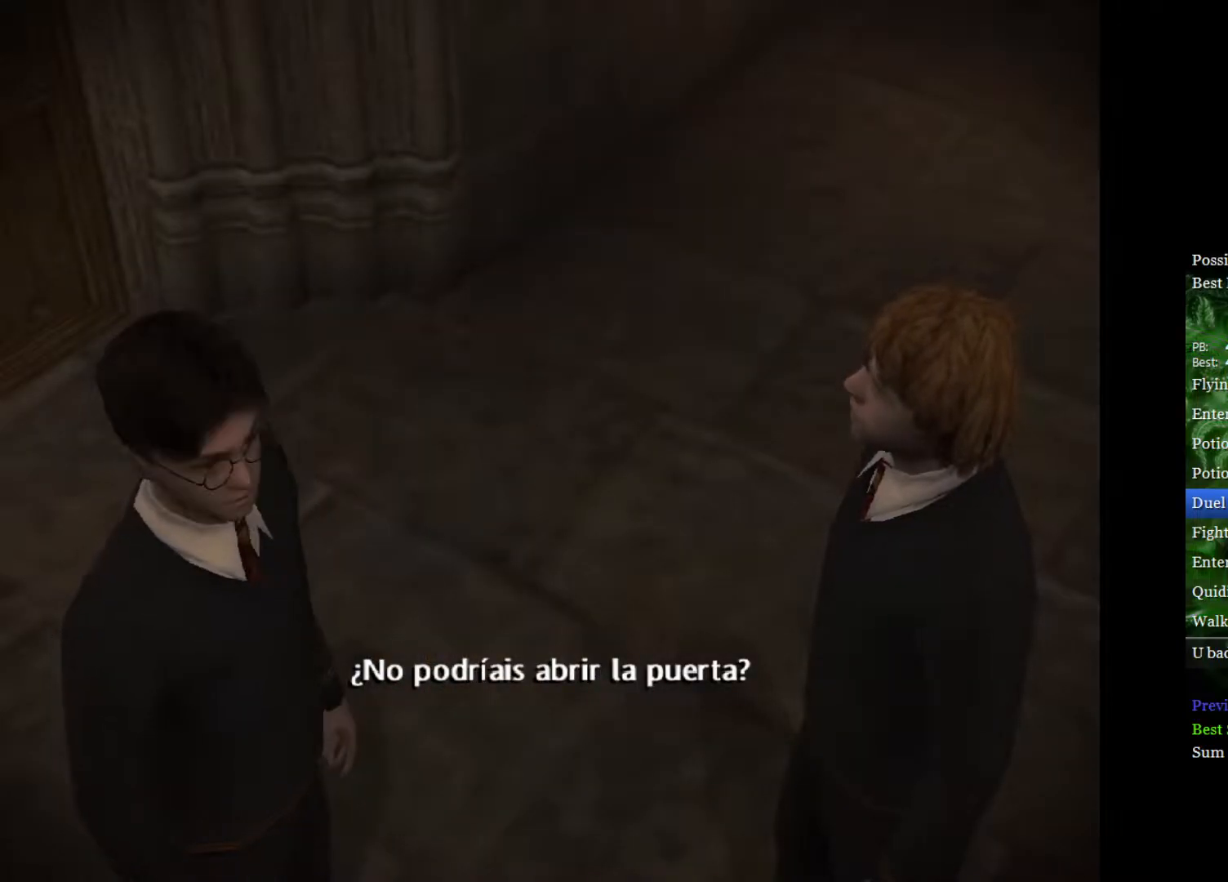
{"buttons": [], "left_stick": "center", "right_stick": "center", "events": []}
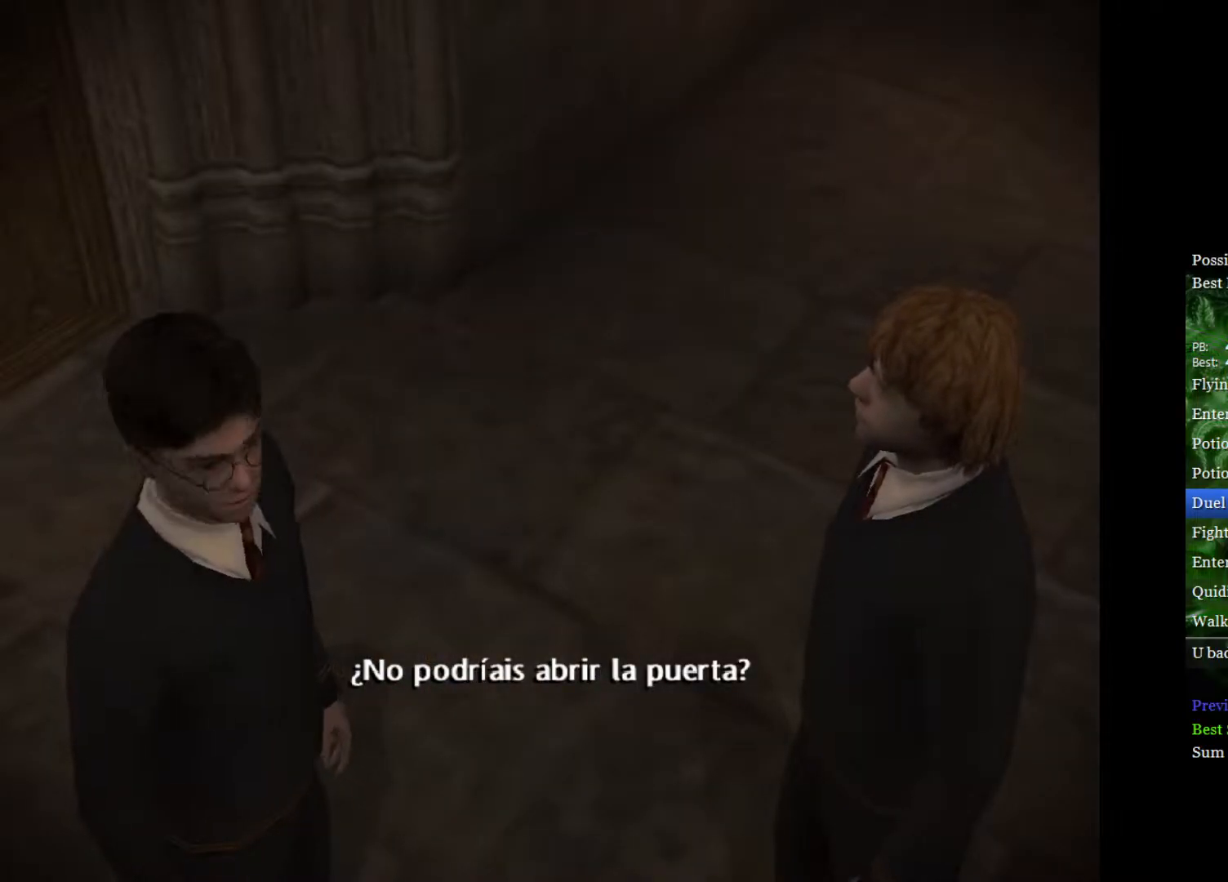
{"buttons": [], "left_stick": "center", "right_stick": "center", "events": []}
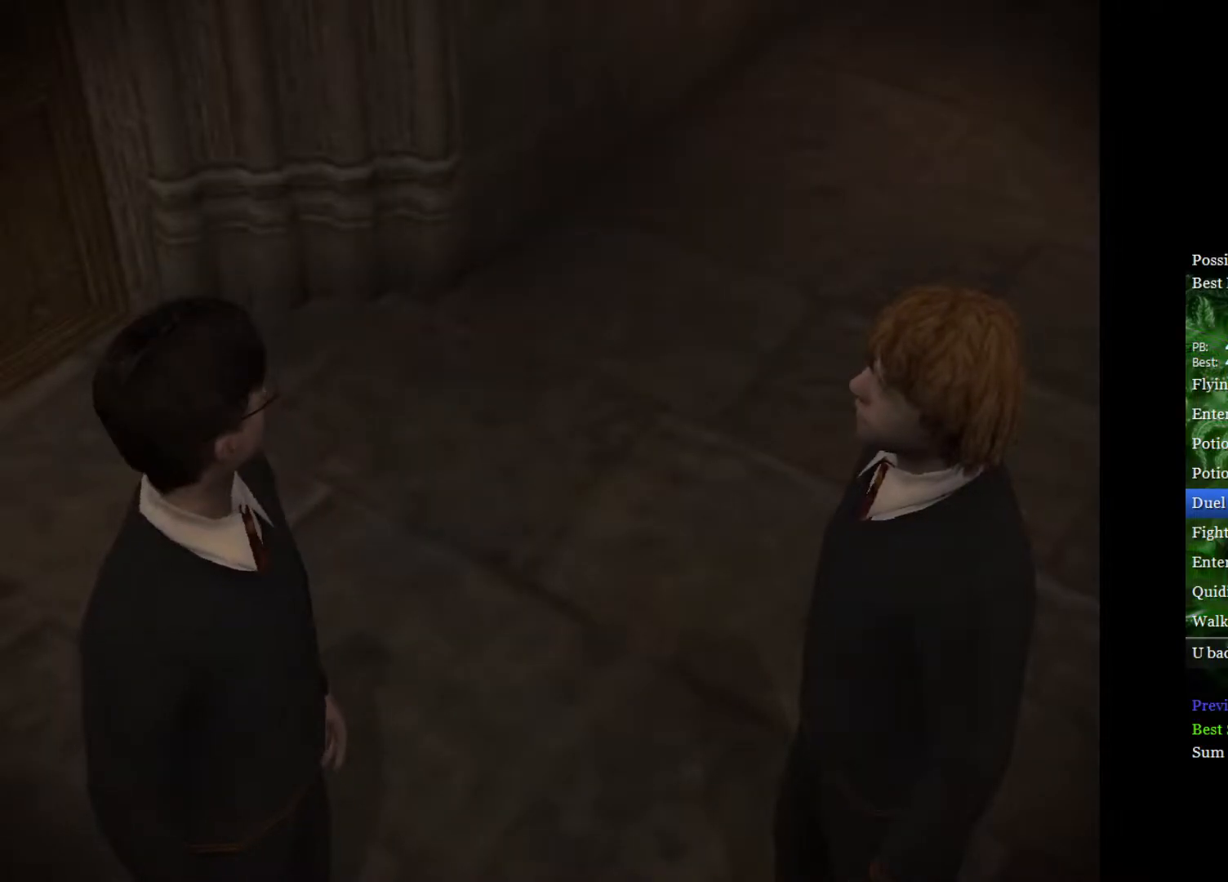
{"buttons": [], "left_stick": "center", "right_stick": "center", "events": []}
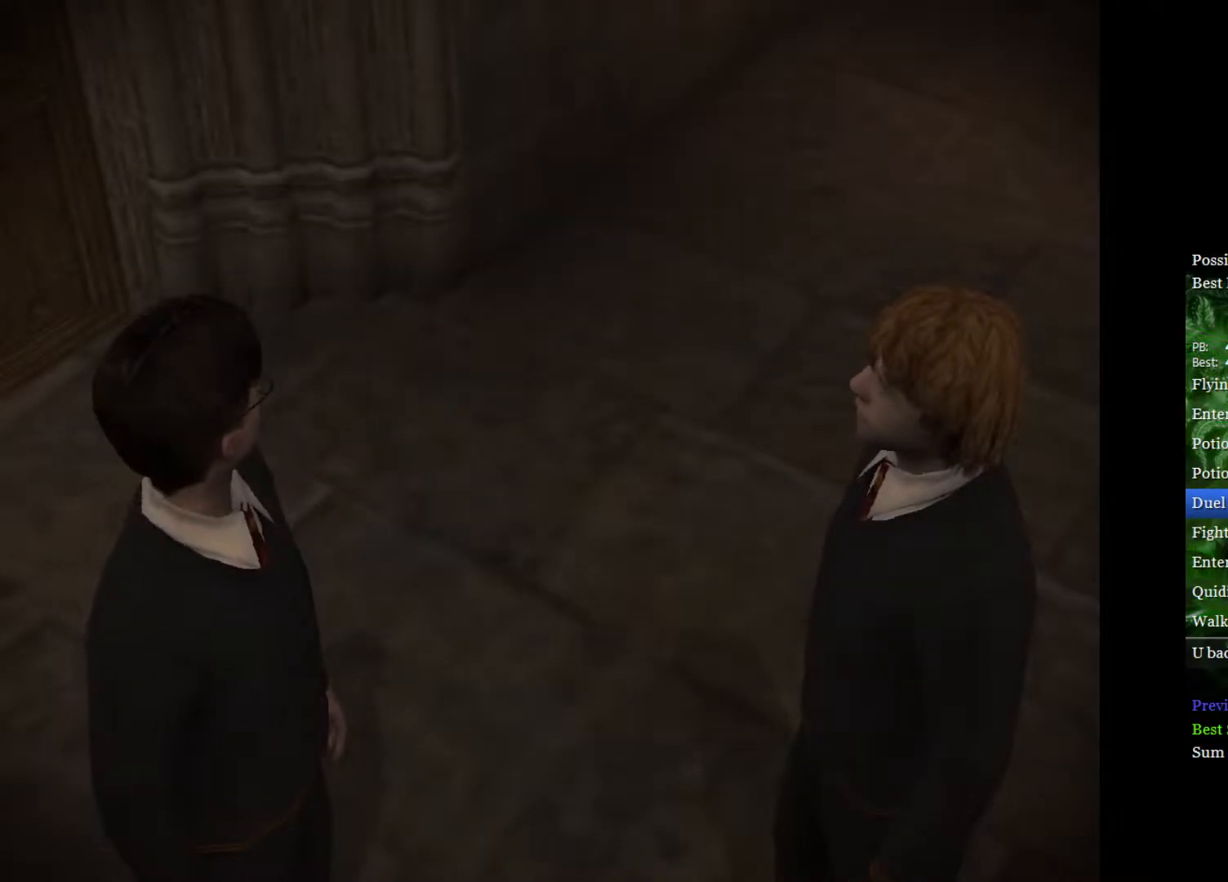
{"buttons": [], "left_stick": "center", "right_stick": "center", "events": []}
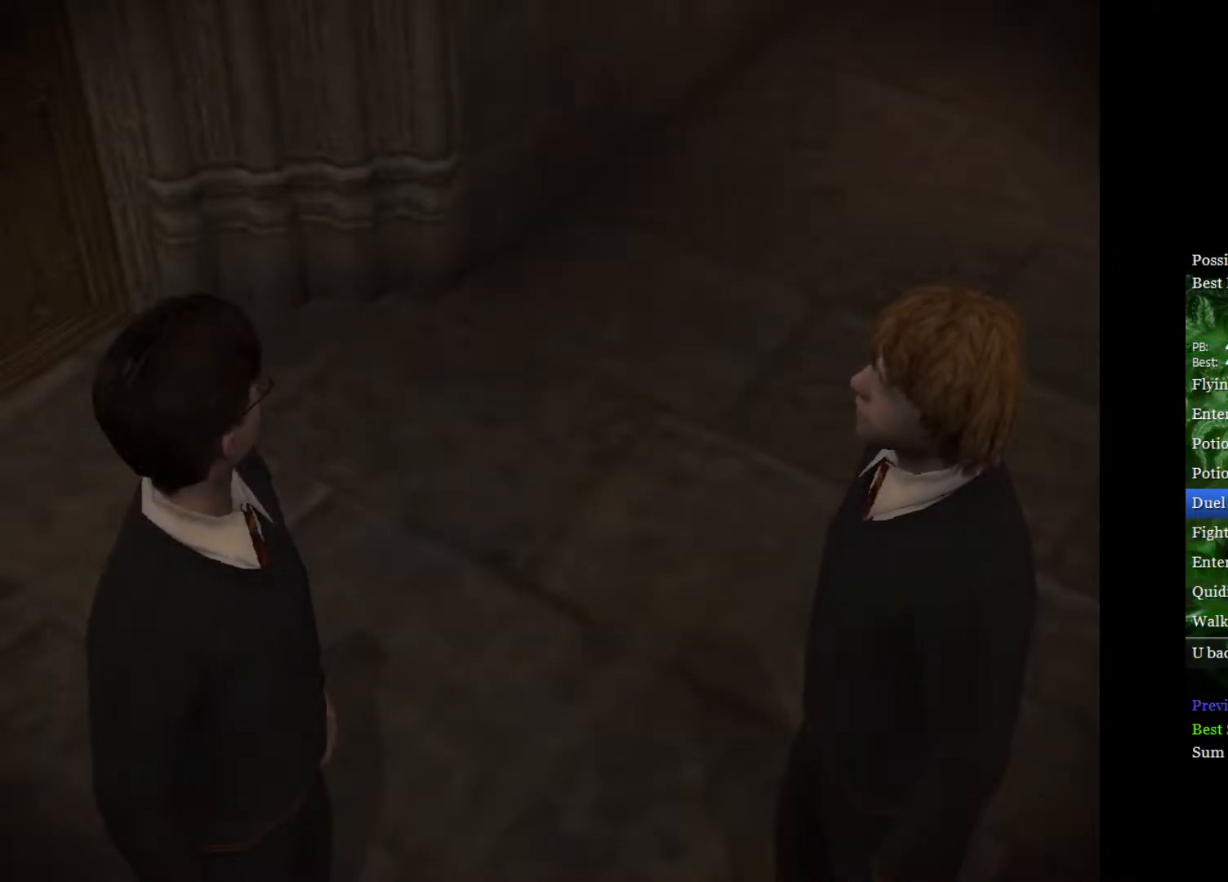
{"buttons": [], "left_stick": "center", "right_stick": "center", "events": []}
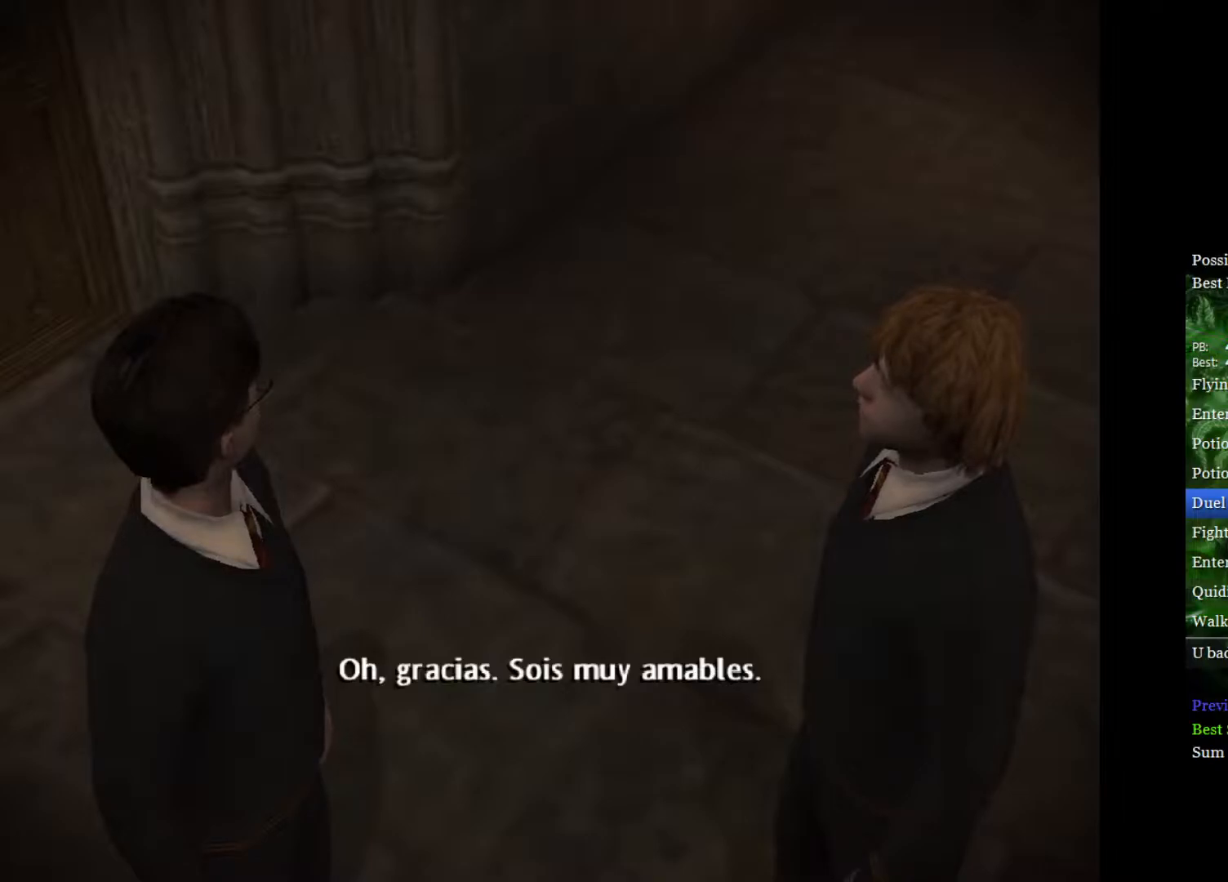
{"buttons": [], "left_stick": "center", "right_stick": "center", "events": []}
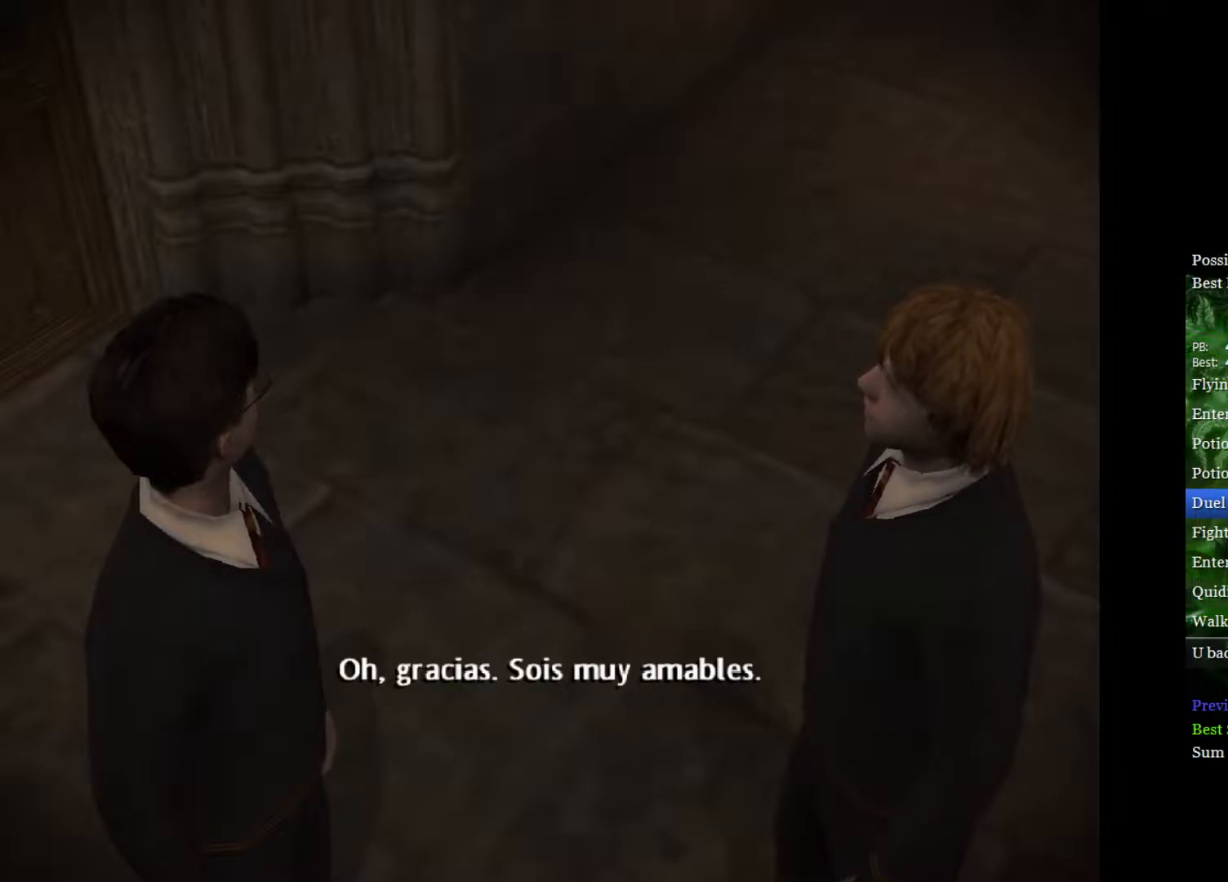
{"buttons": [], "left_stick": "center", "right_stick": "center", "events": []}
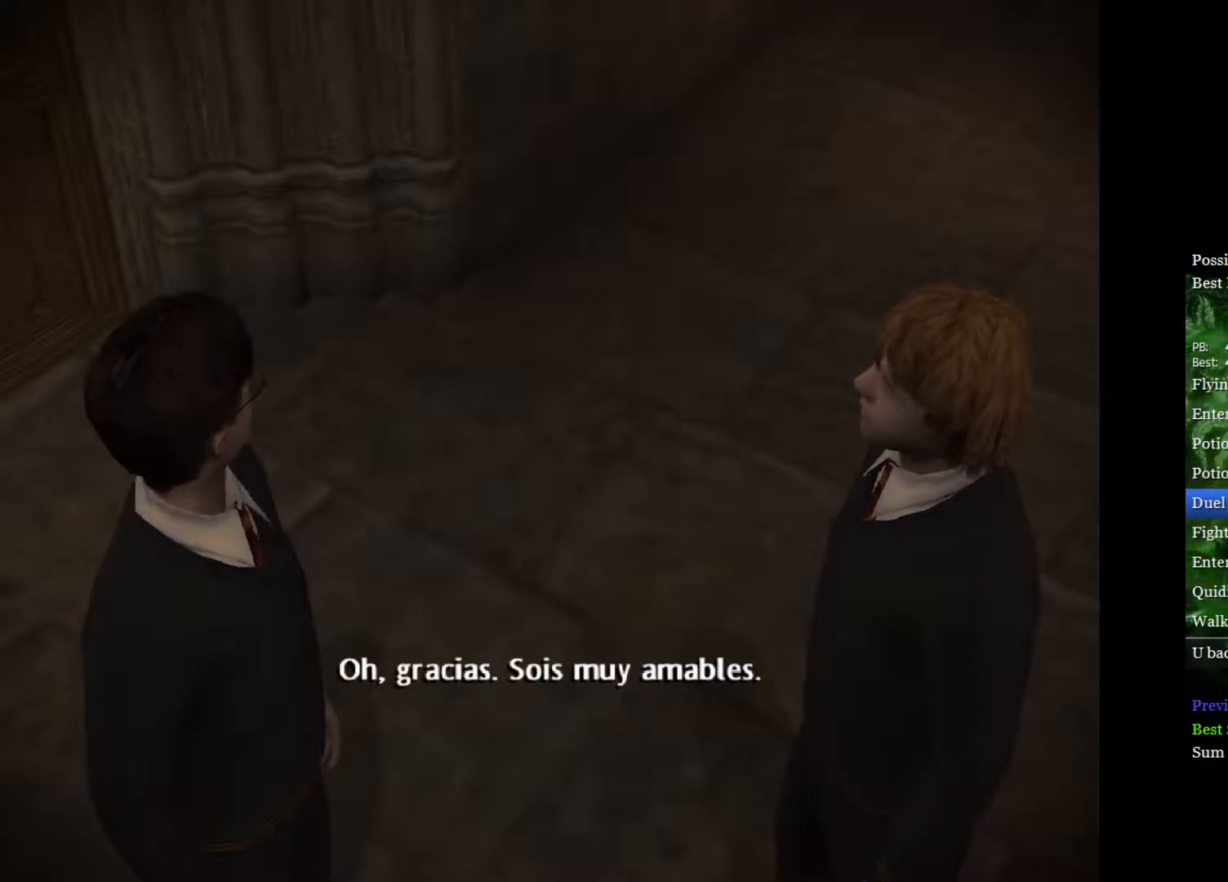
{"buttons": [], "left_stick": "center", "right_stick": "center", "events": [[300, "A", "down"], [450, "A", "up"]]}
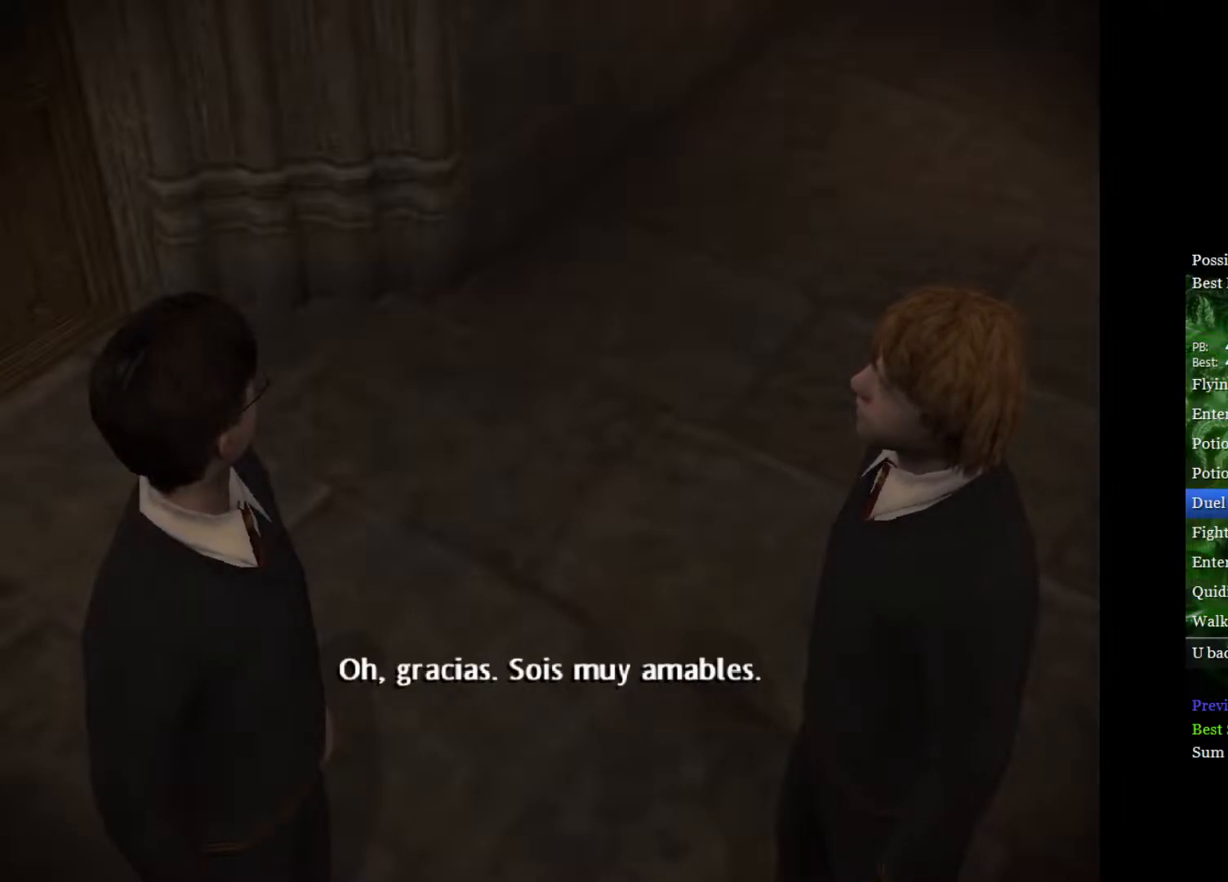
{"buttons": [], "left_stick": "center", "right_stick": "center", "events": [[250, "A", "down"], [367, "A", "up"]]}
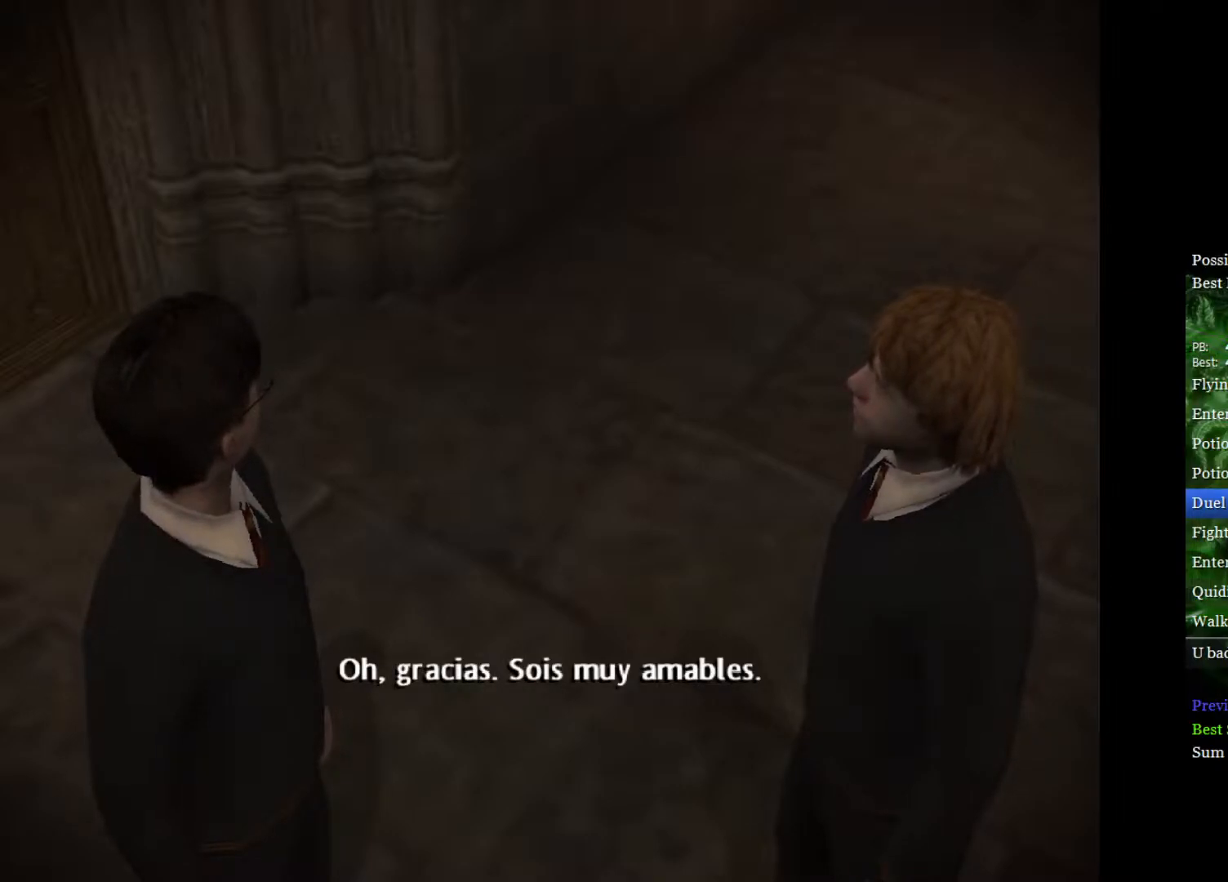
{"buttons": [], "left_stick": "center", "right_stick": "center", "events": [[33, "A", "down"], [117, "A", "up"]]}